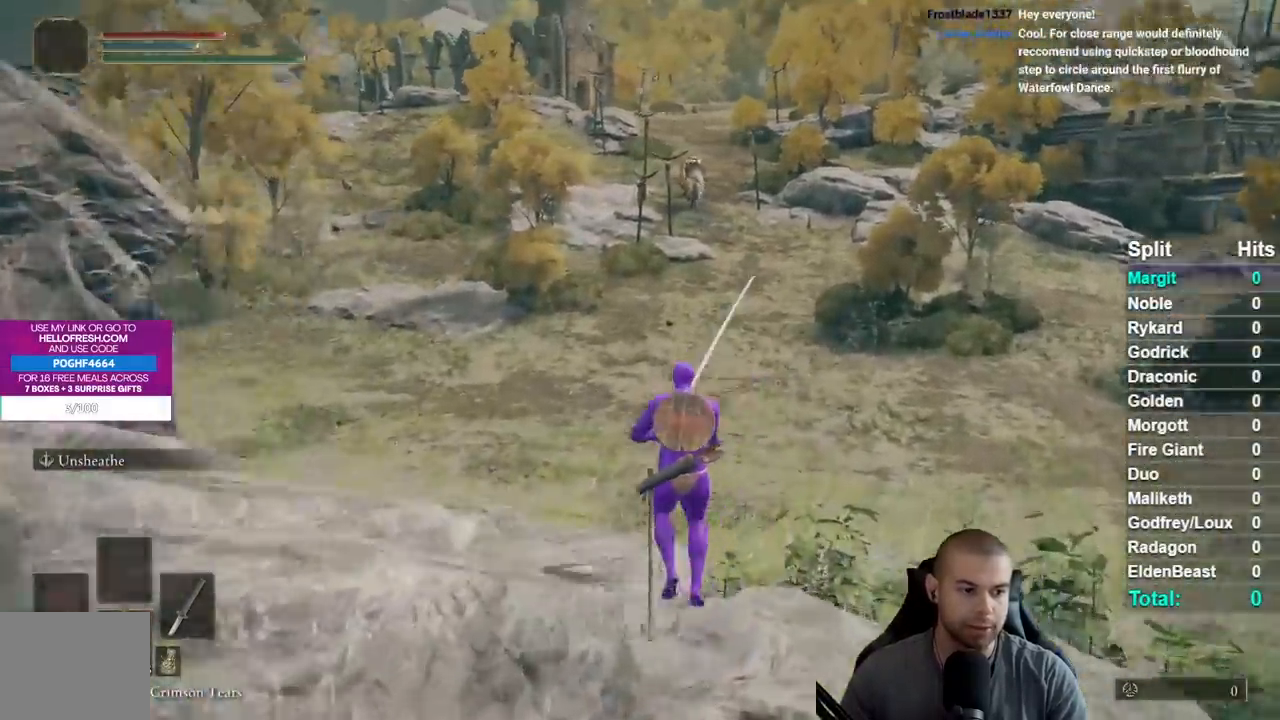
Gameplay with a controller (Xbox layout); each line is a JSON object with the inputs held at the frame after it. "button_events" lists button changes between this image and that frame as [ms after this image, input, new state], when the widget could be followed in between (sticks are given only as held states). This document gives stick clicks only as held states, not as events. Not read: L1 R1 SELECT left_stick.
{"buttons": ["B"], "right_stick": "center", "button_events": []}
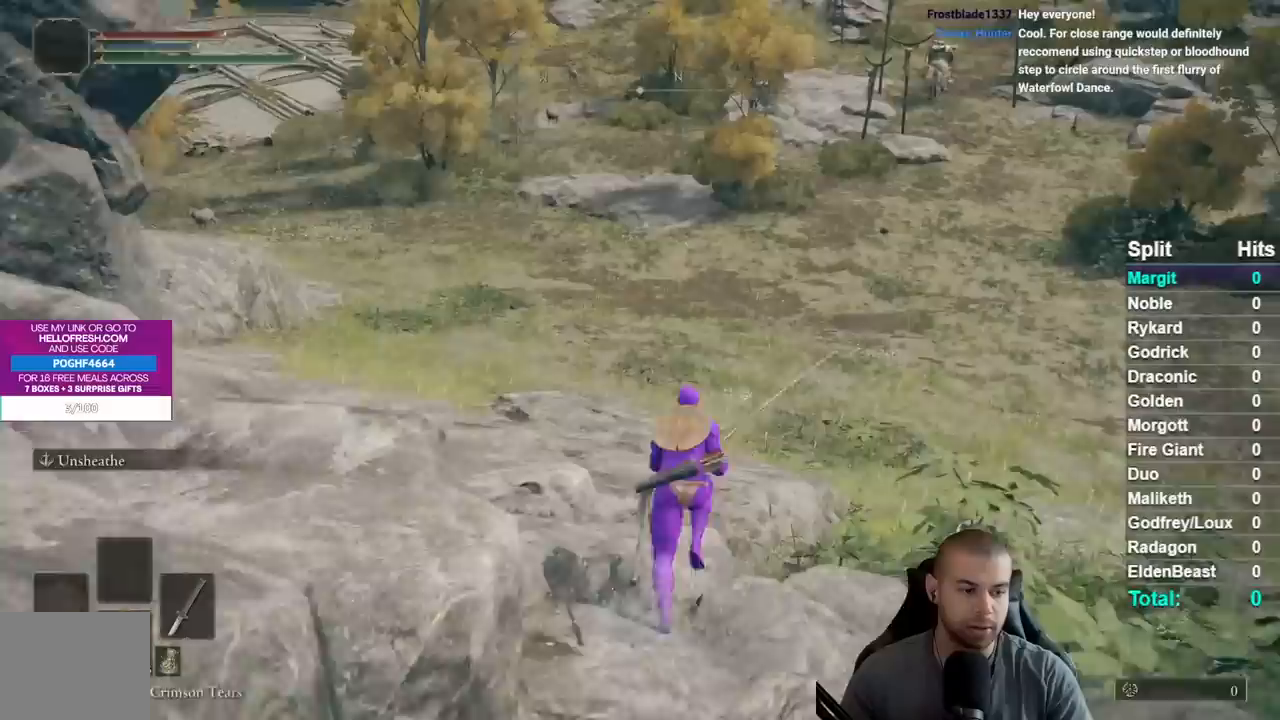
{"buttons": ["B"], "right_stick": "center", "button_events": []}
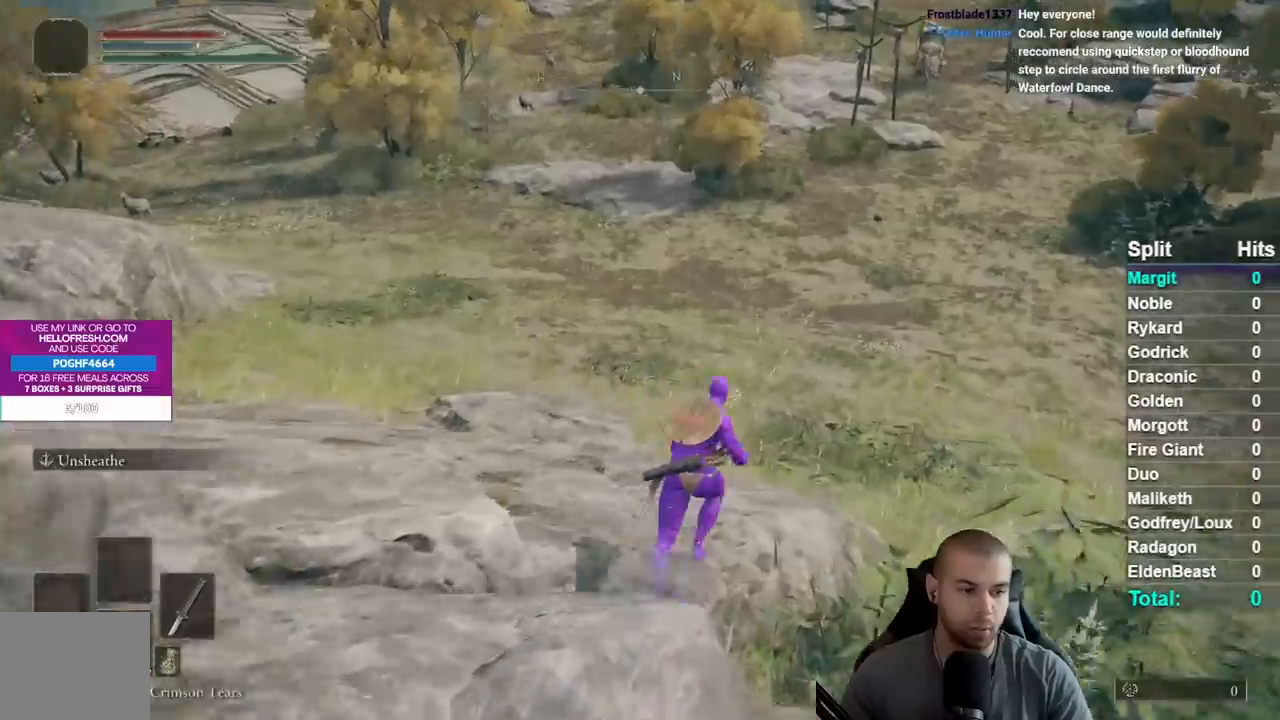
{"buttons": ["B"], "right_stick": "center", "button_events": []}
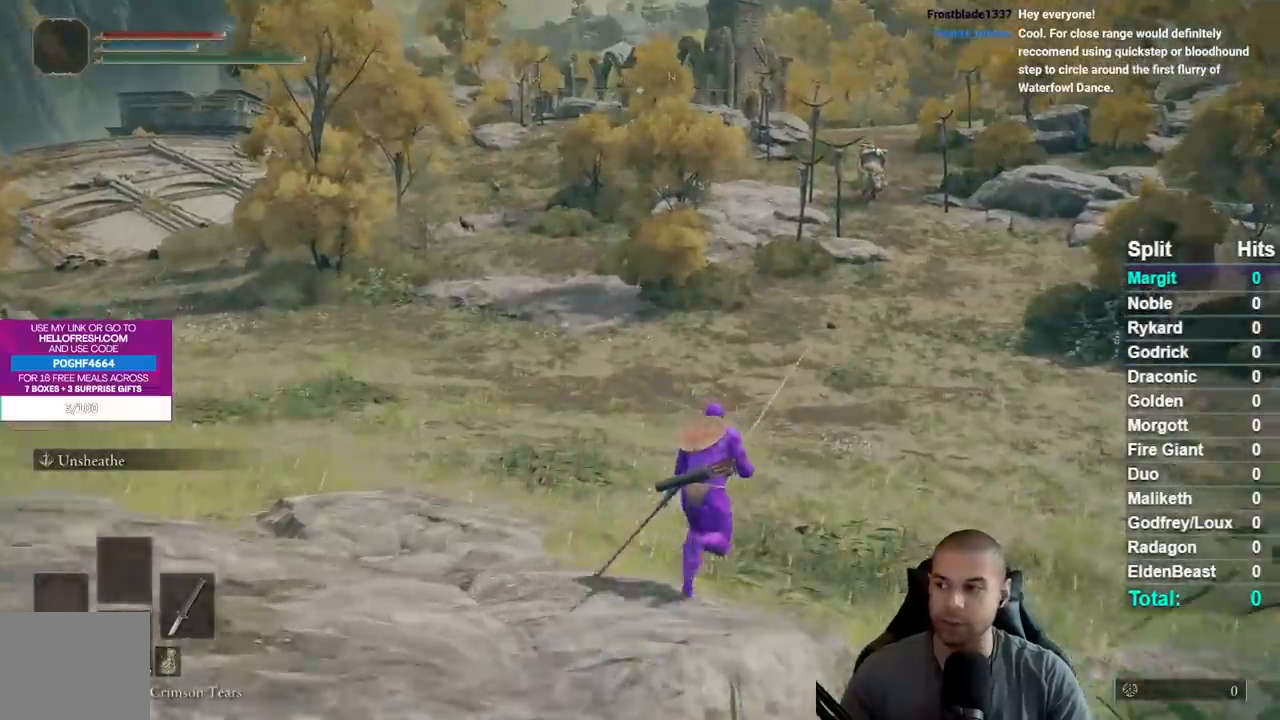
{"buttons": ["B"], "right_stick": "center", "button_events": []}
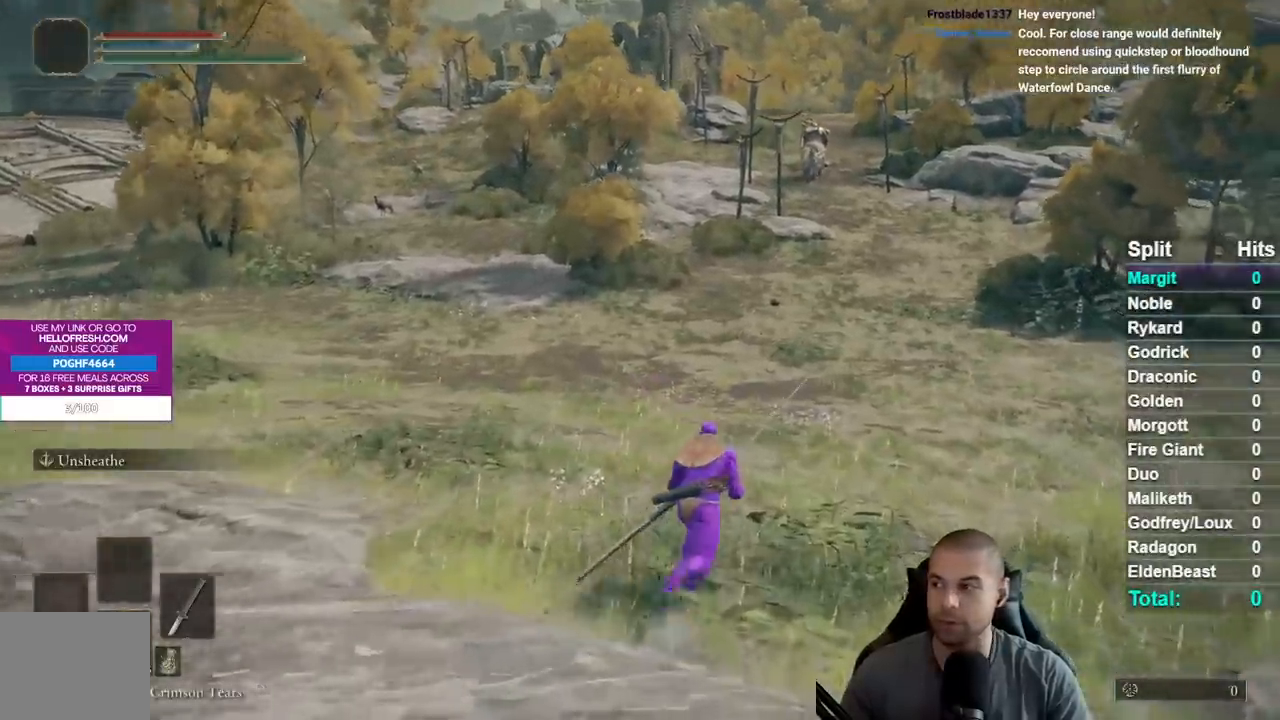
{"buttons": ["B"], "right_stick": "center", "button_events": []}
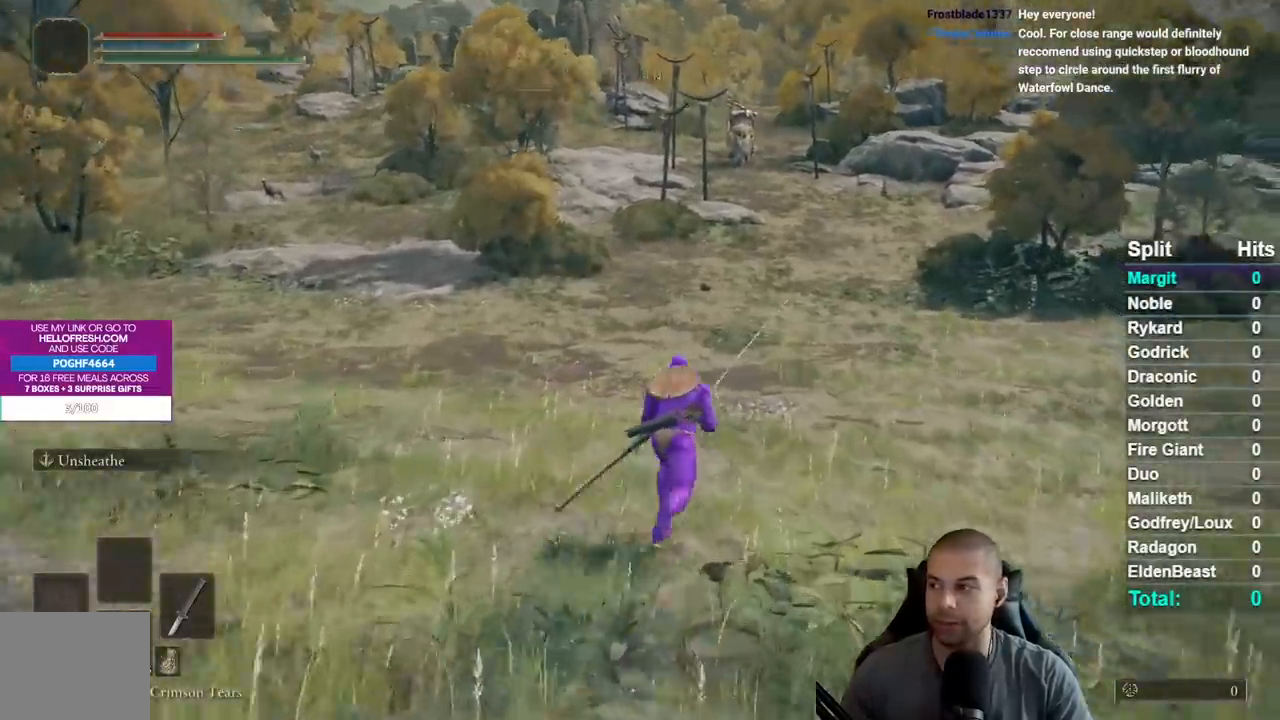
{"buttons": ["B"], "right_stick": "center", "button_events": []}
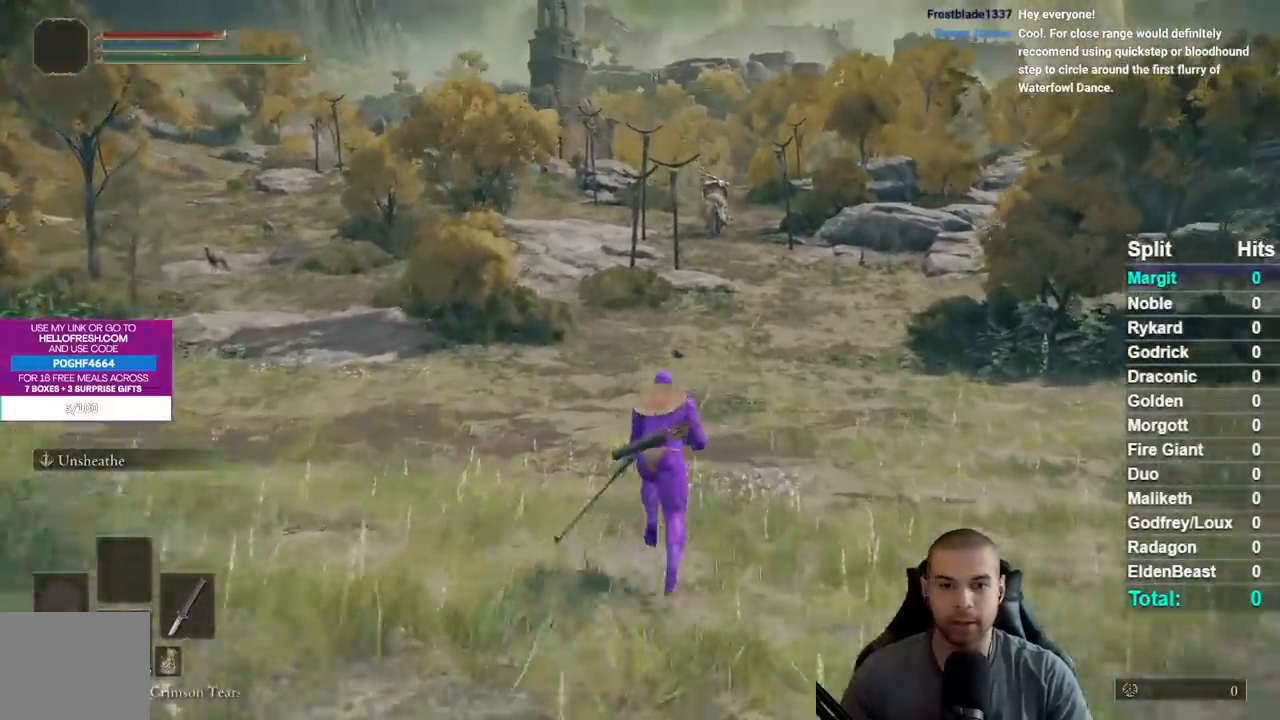
{"buttons": ["B"], "right_stick": "center", "button_events": []}
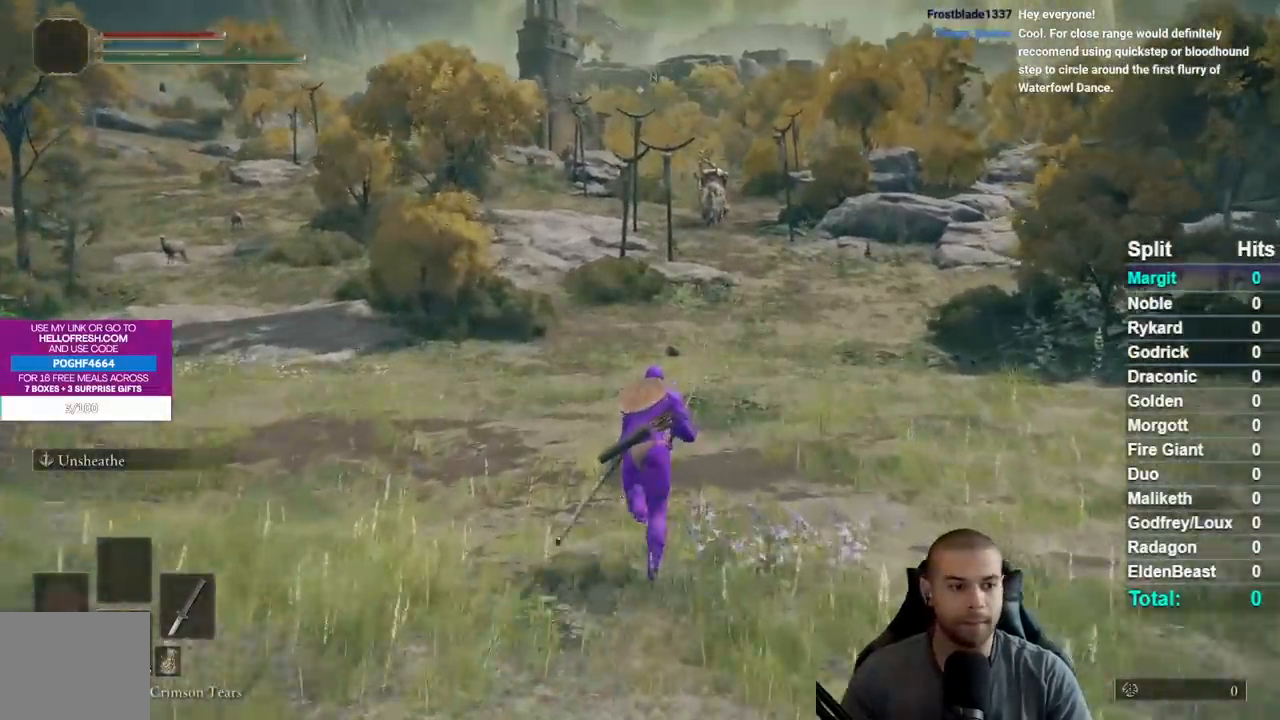
{"buttons": ["B"], "right_stick": "center", "button_events": []}
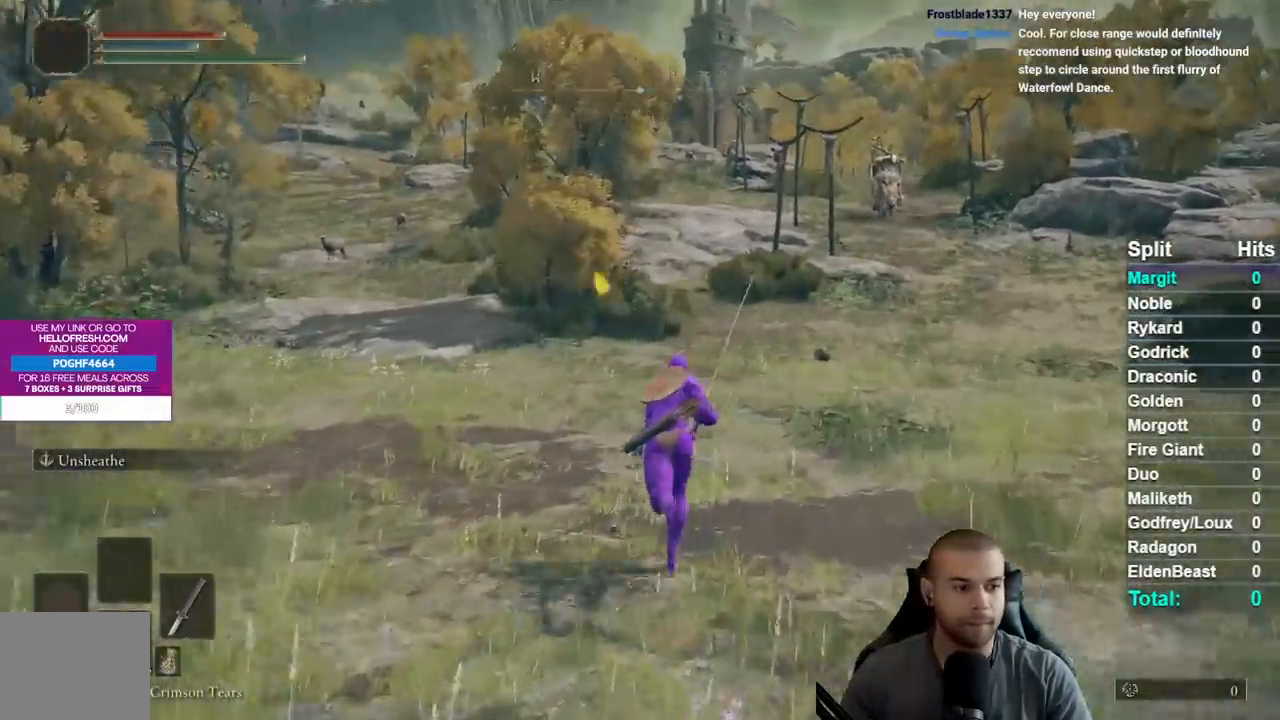
{"buttons": ["B"], "right_stick": "center", "button_events": []}
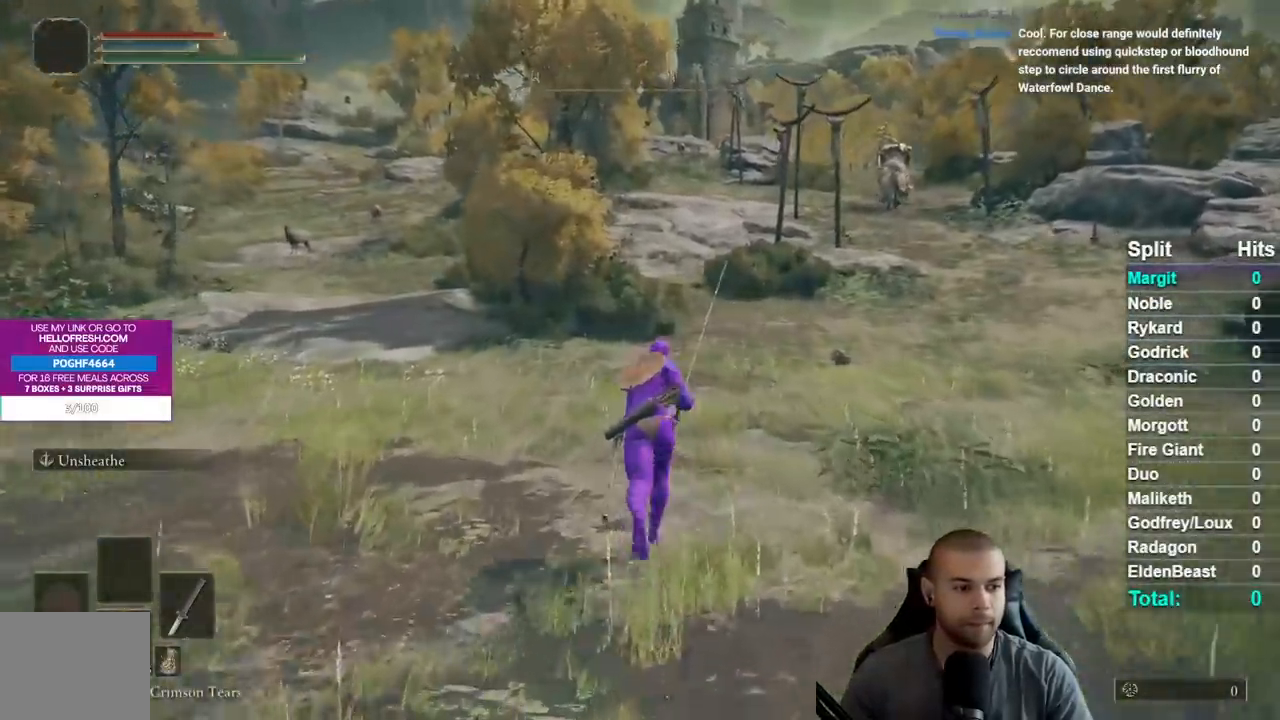
{"buttons": ["B"], "right_stick": "center", "button_events": []}
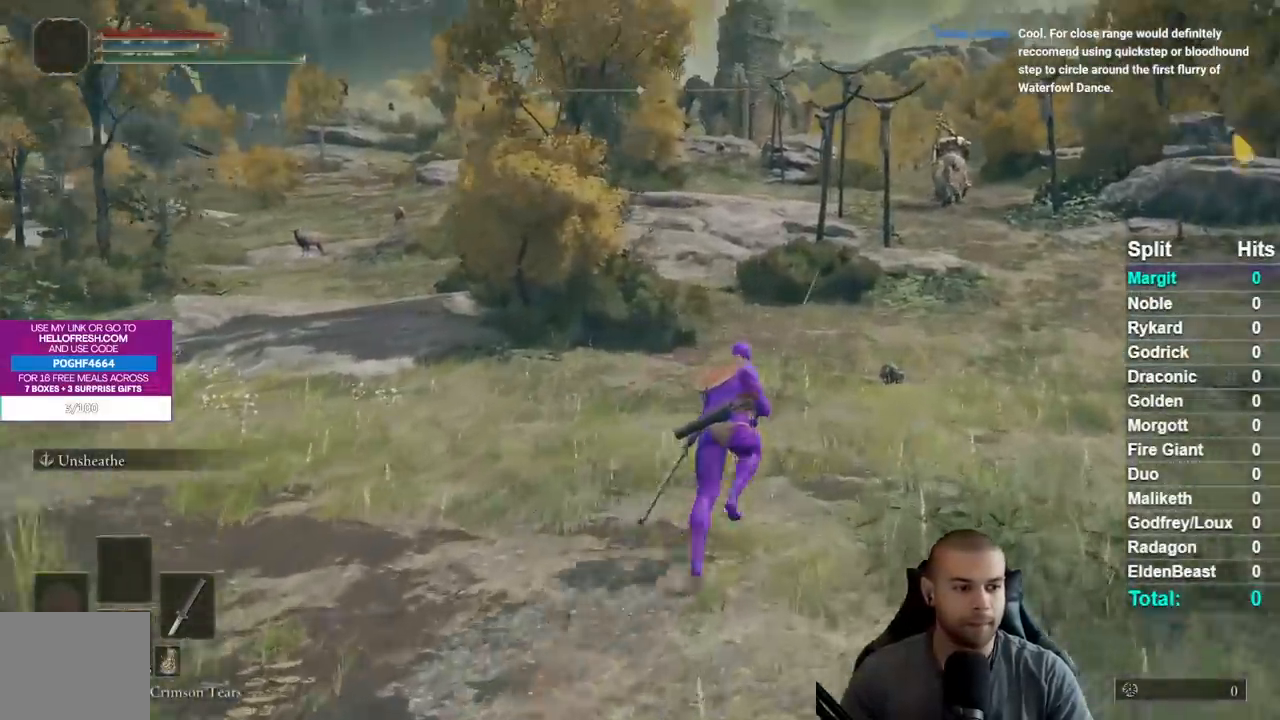
{"buttons": ["B"], "right_stick": "center", "button_events": []}
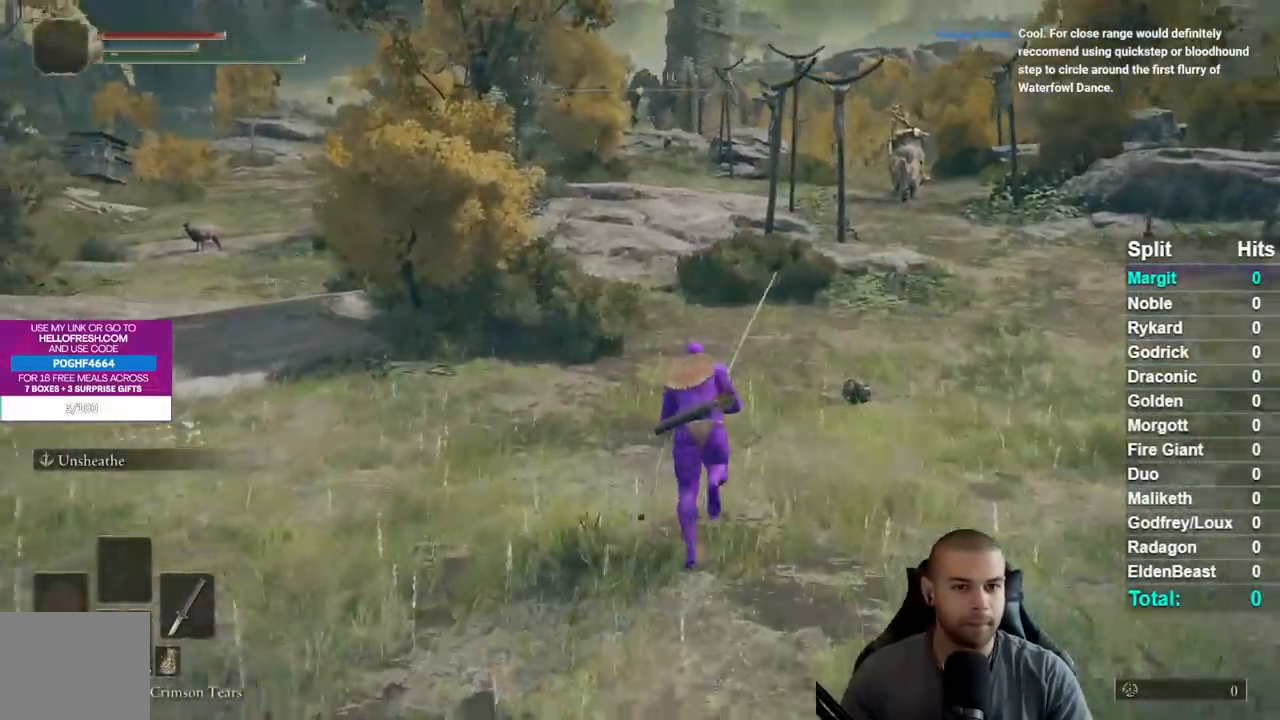
{"buttons": ["B"], "right_stick": "center", "button_events": []}
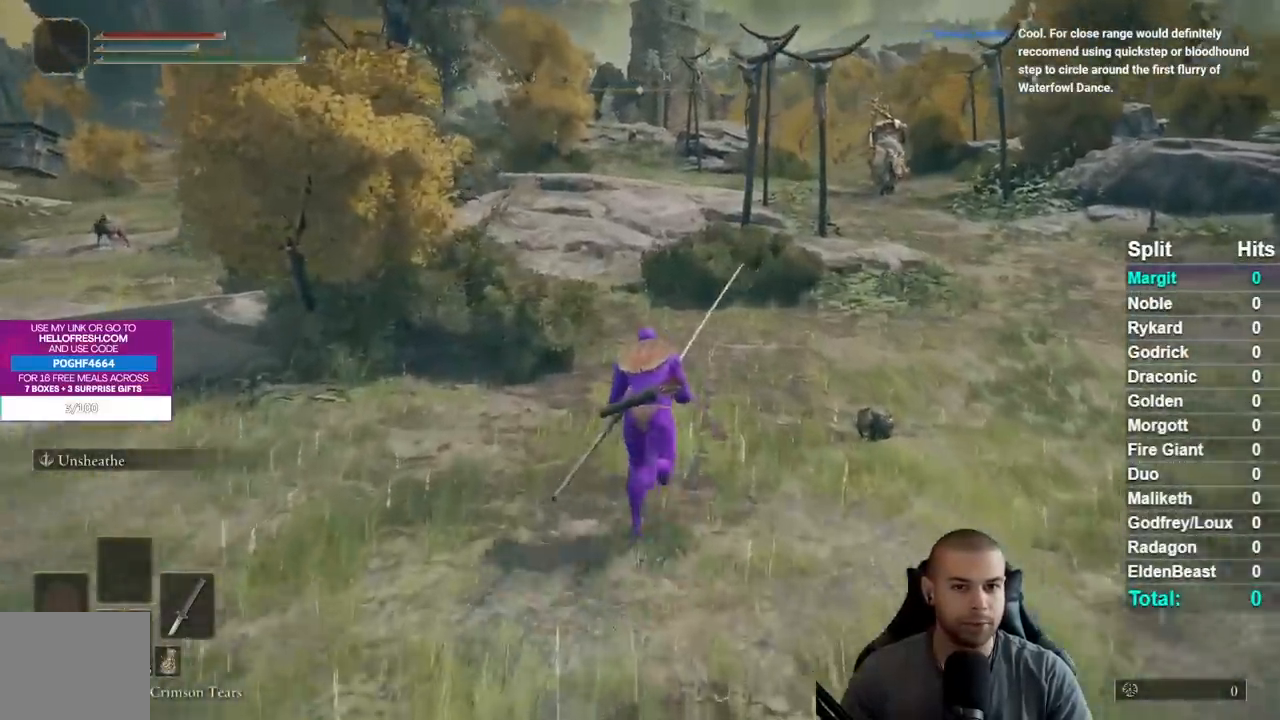
{"buttons": ["B"], "right_stick": "center", "button_events": []}
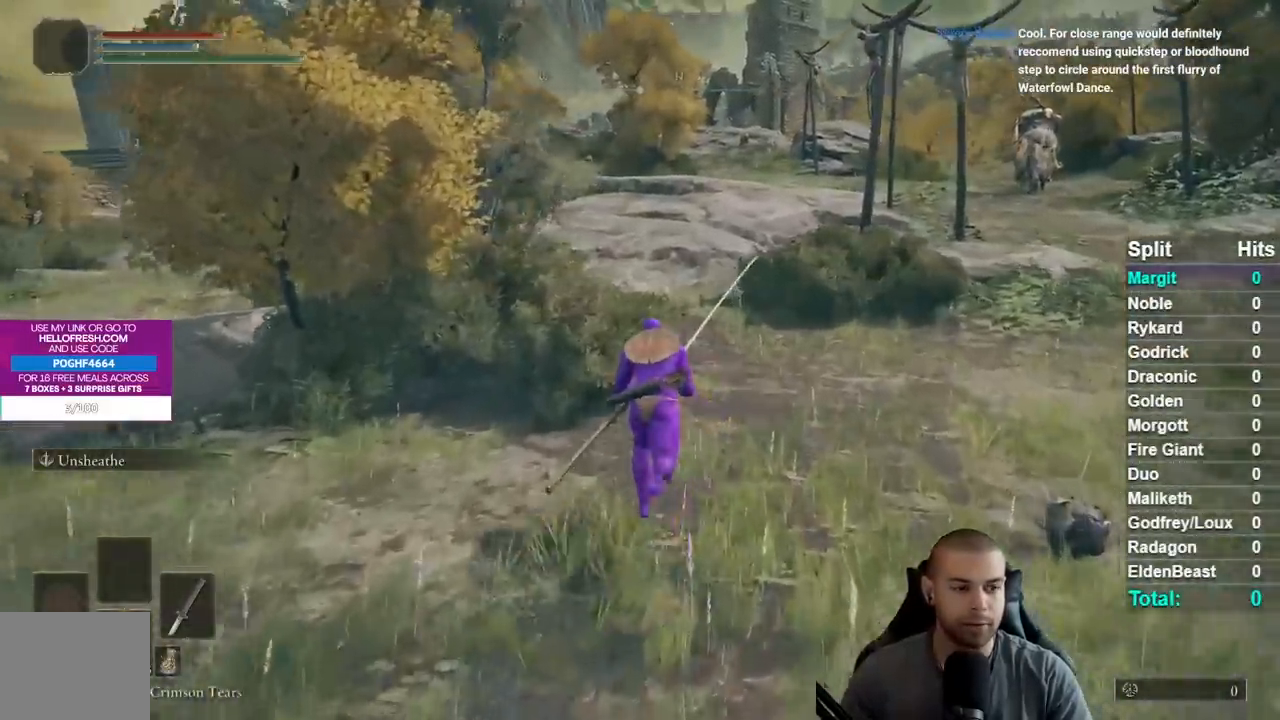
{"buttons": ["B"], "right_stick": "center", "button_events": []}
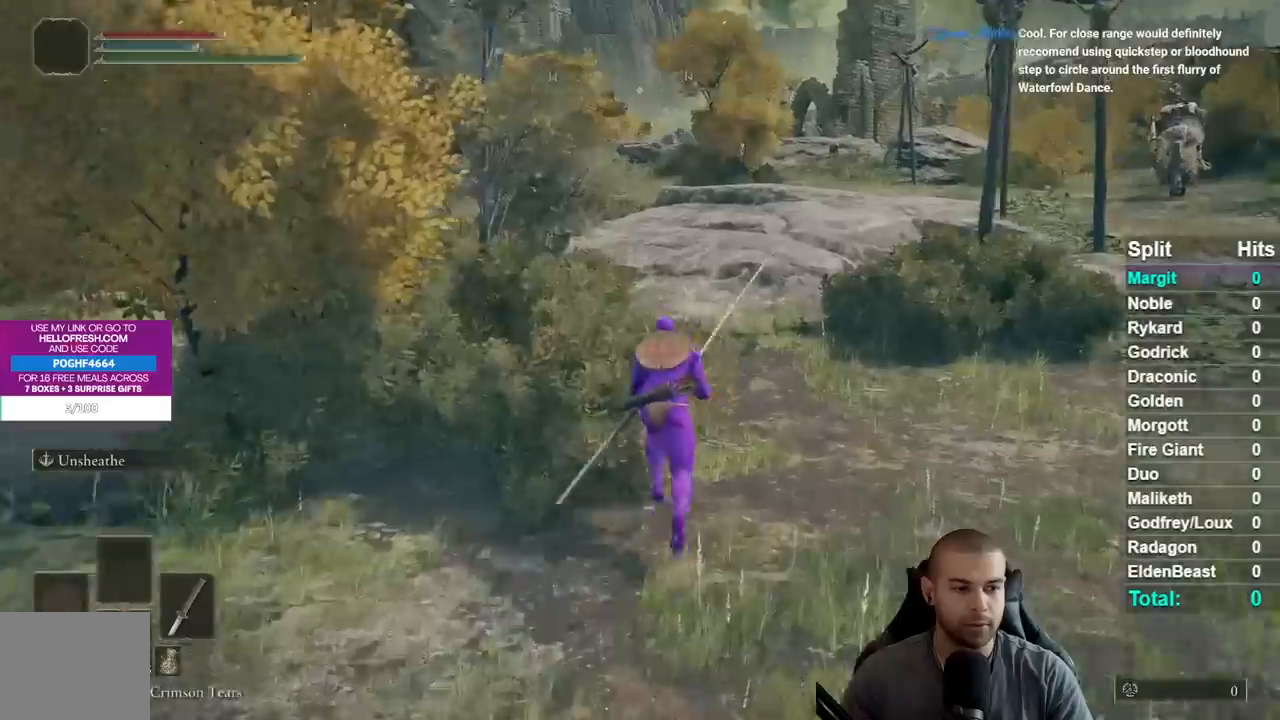
{"buttons": ["B"], "right_stick": "center", "button_events": []}
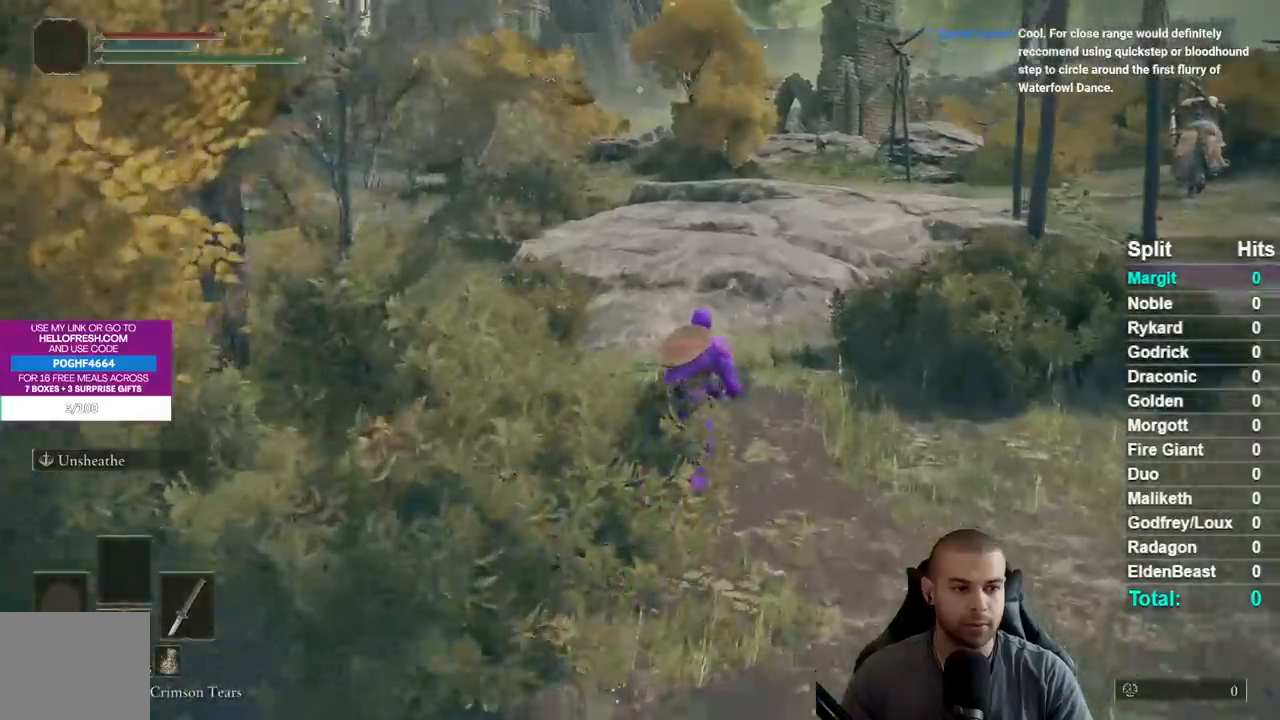
{"buttons": ["B"], "right_stick": "center", "button_events": []}
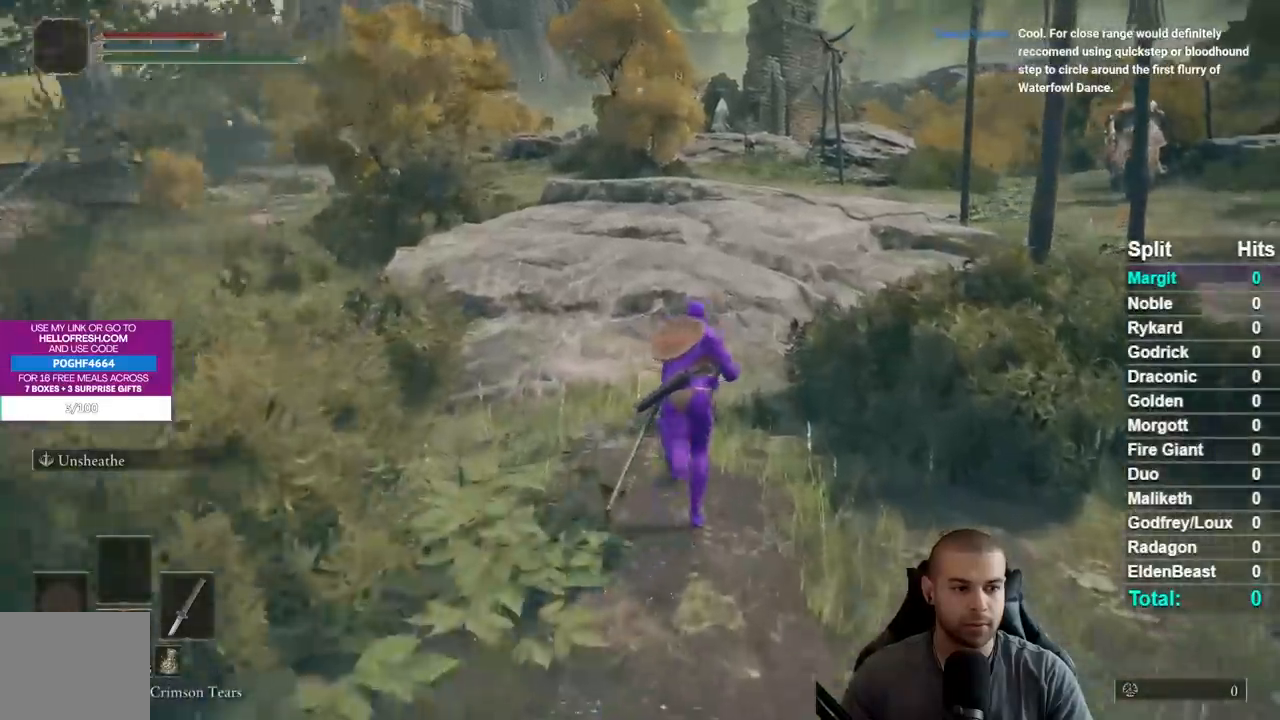
{"buttons": ["B"], "right_stick": "center", "button_events": []}
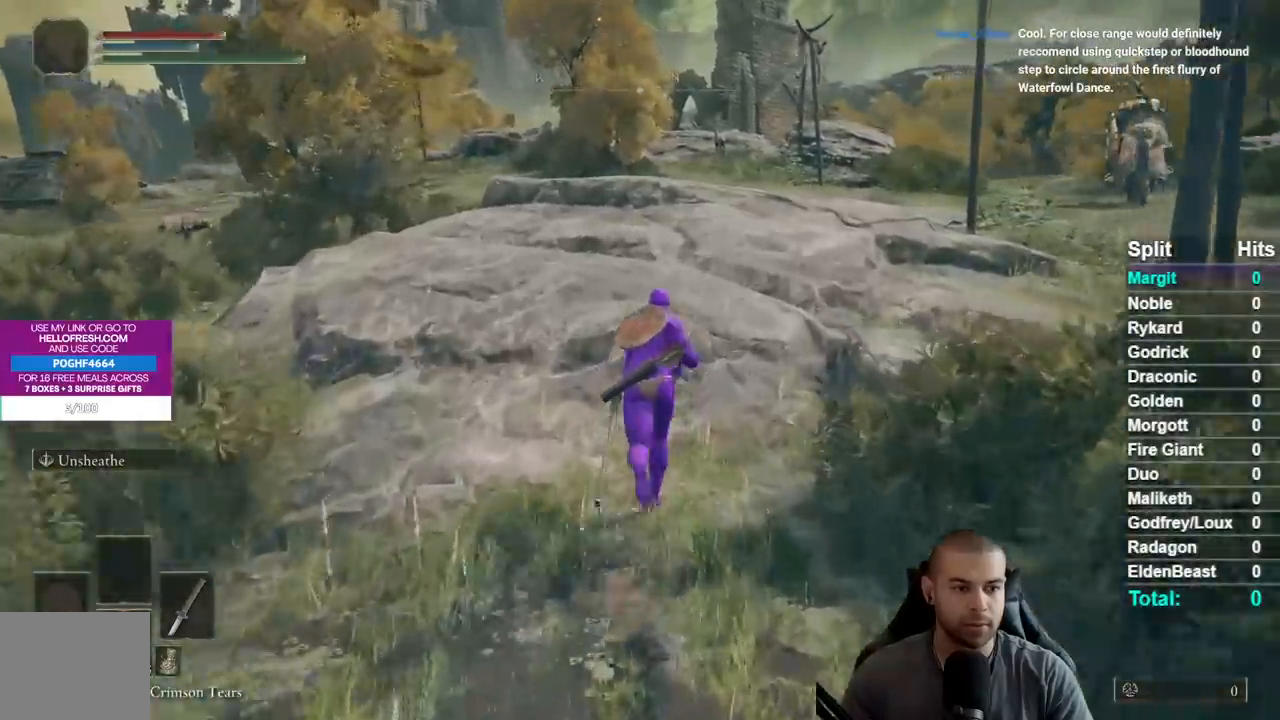
{"buttons": ["B"], "right_stick": "center", "button_events": []}
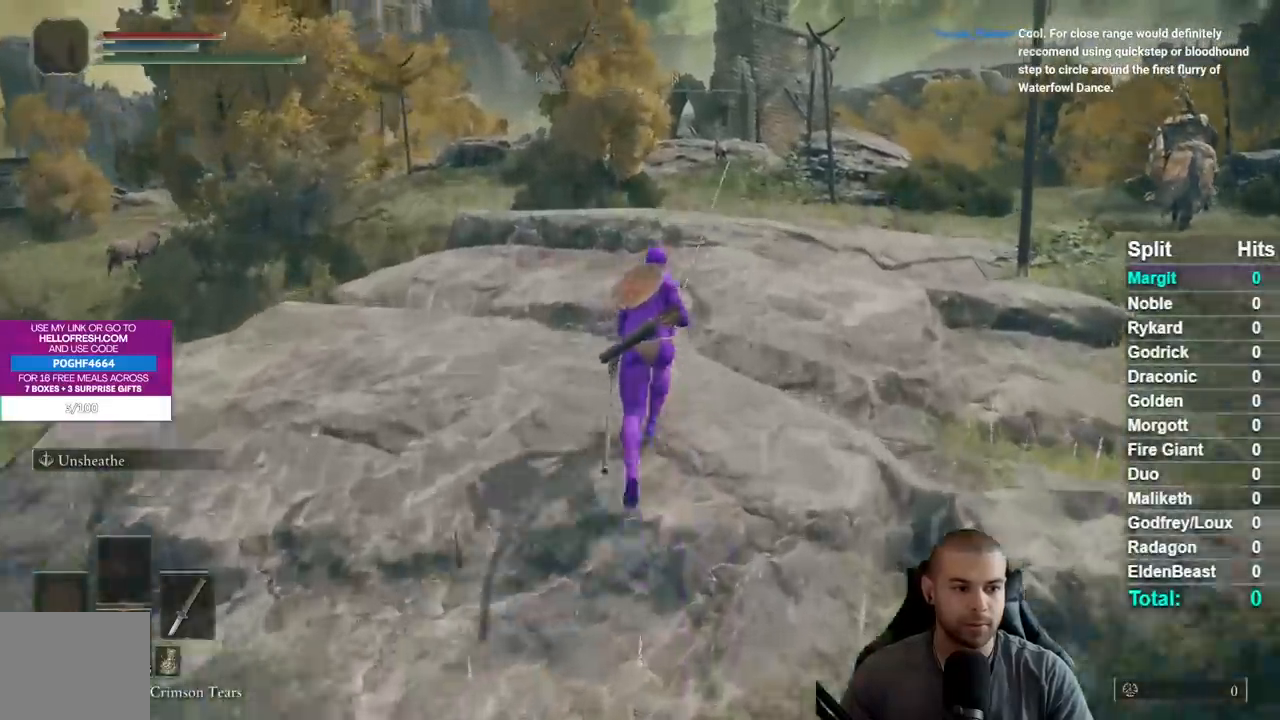
{"buttons": ["B"], "right_stick": "center", "button_events": [[333, "B", "up"], [433, "B", "down"]]}
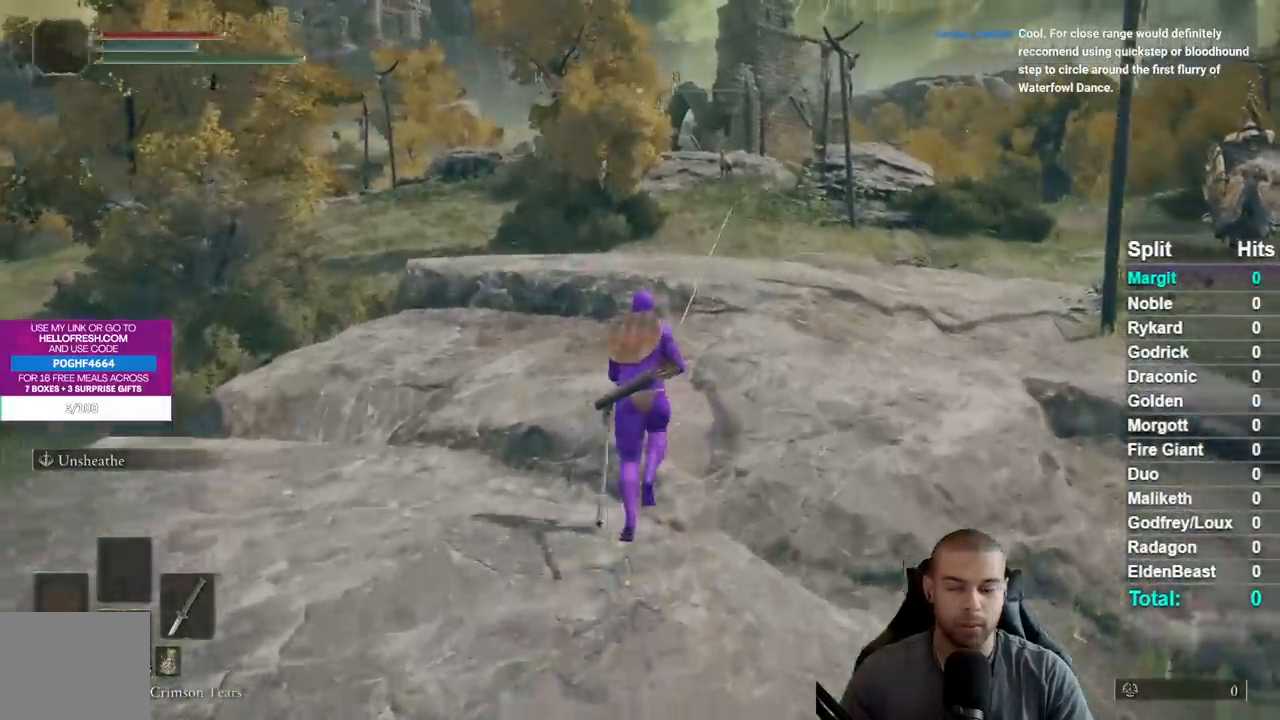
{"buttons": ["B"], "right_stick": "center", "button_events": []}
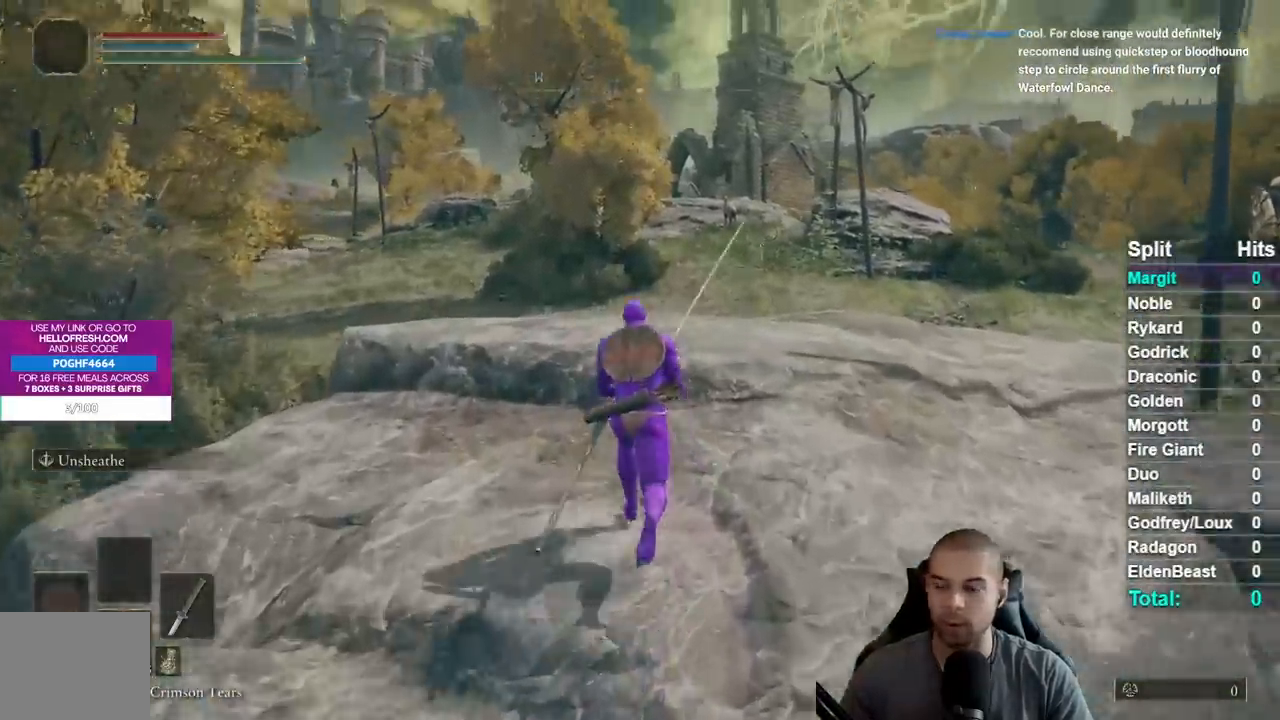
{"buttons": ["B"], "right_stick": "center", "button_events": []}
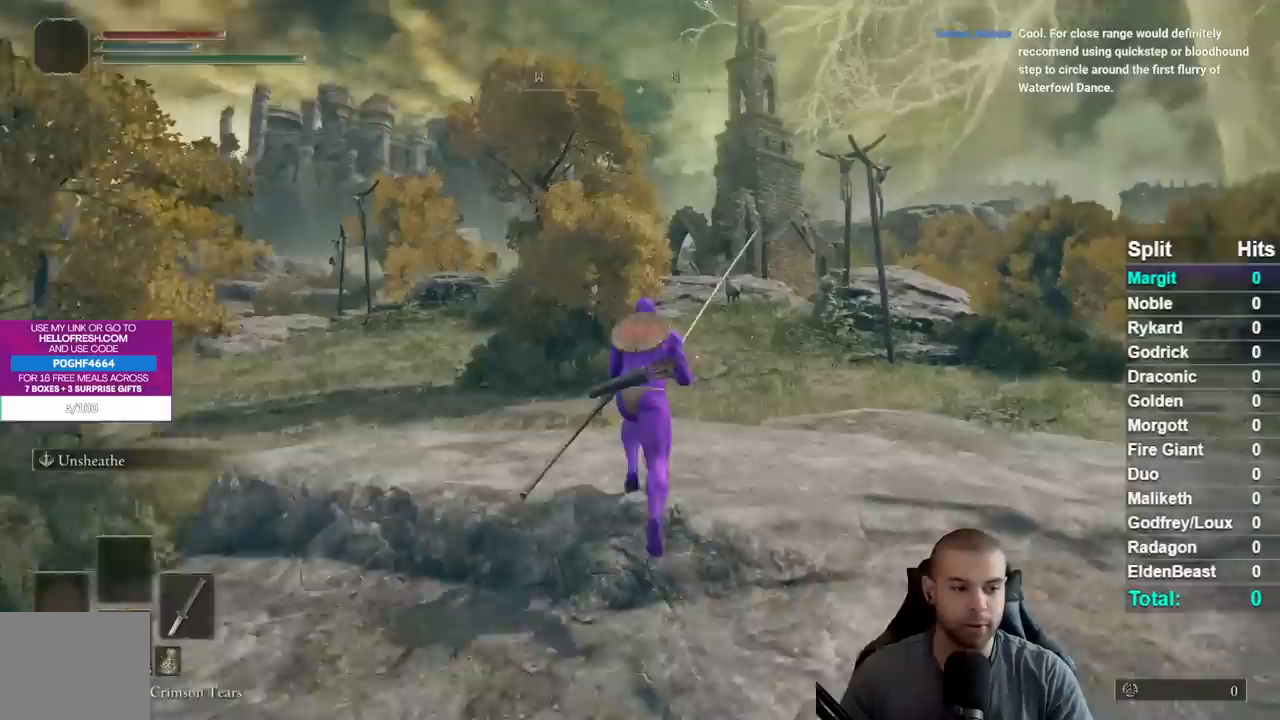
{"buttons": ["B"], "right_stick": "center", "button_events": []}
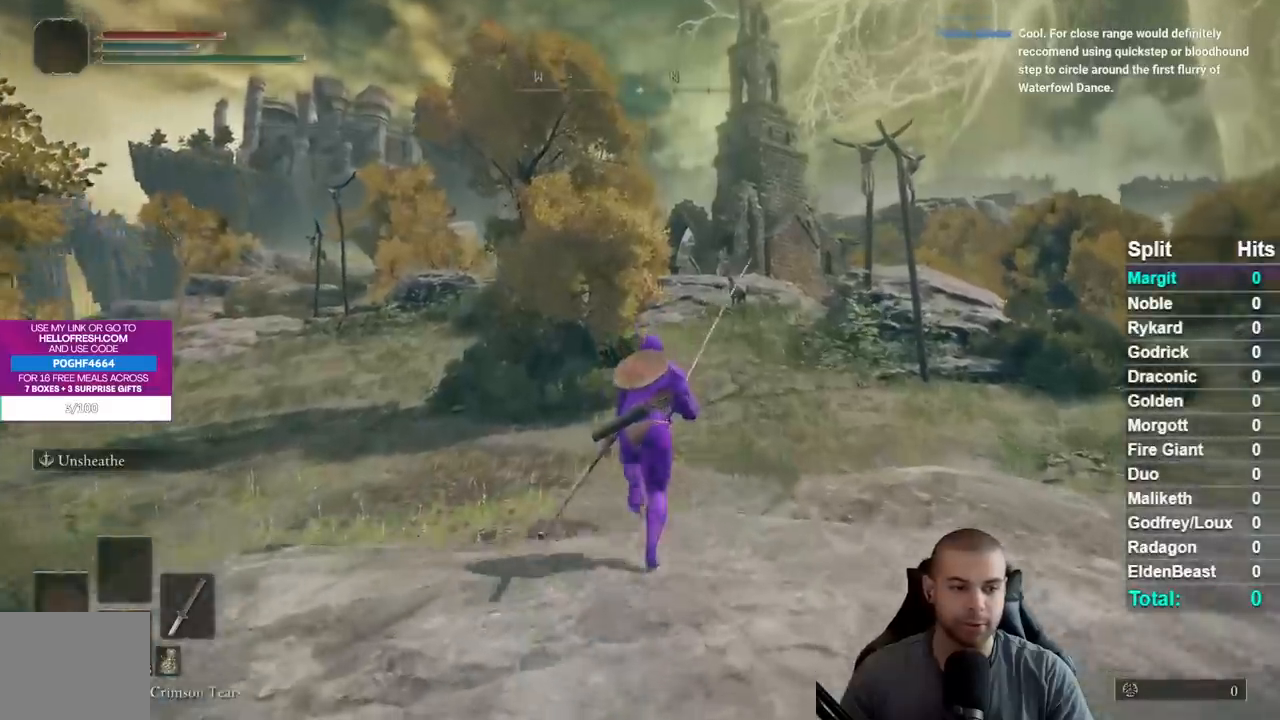
{"buttons": ["B"], "right_stick": "center", "button_events": []}
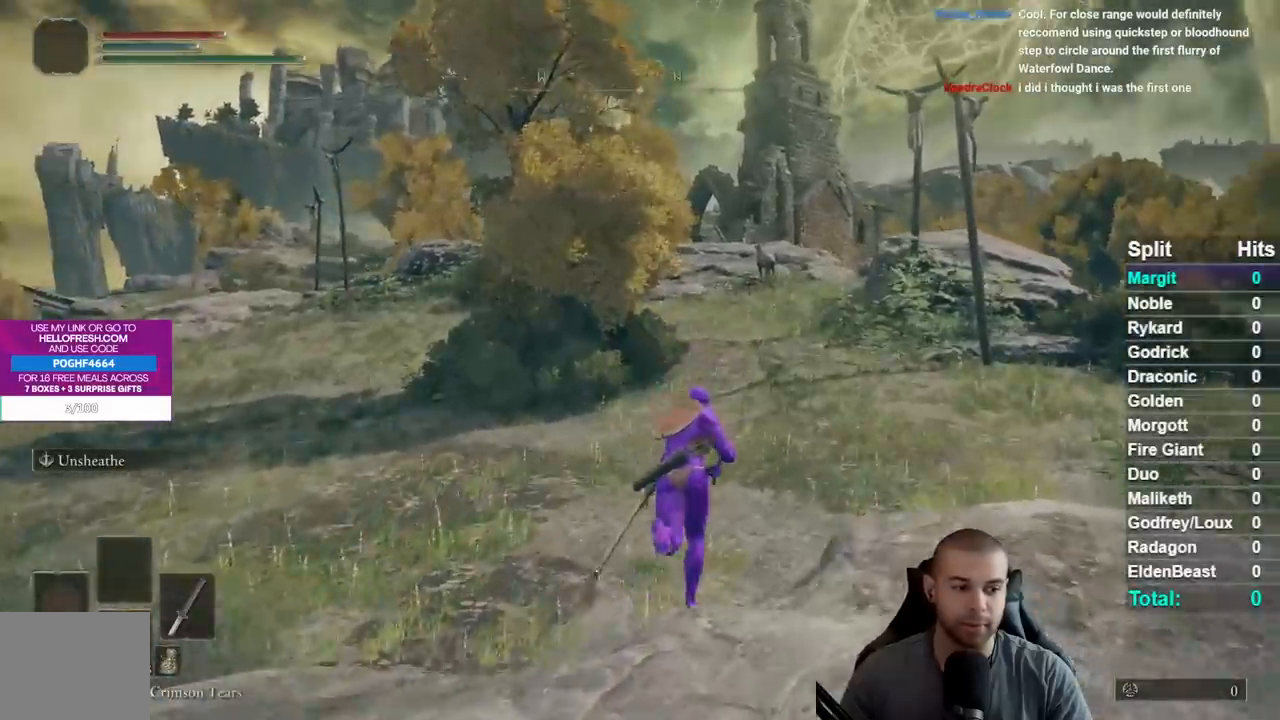
{"buttons": ["B"], "right_stick": "center", "button_events": []}
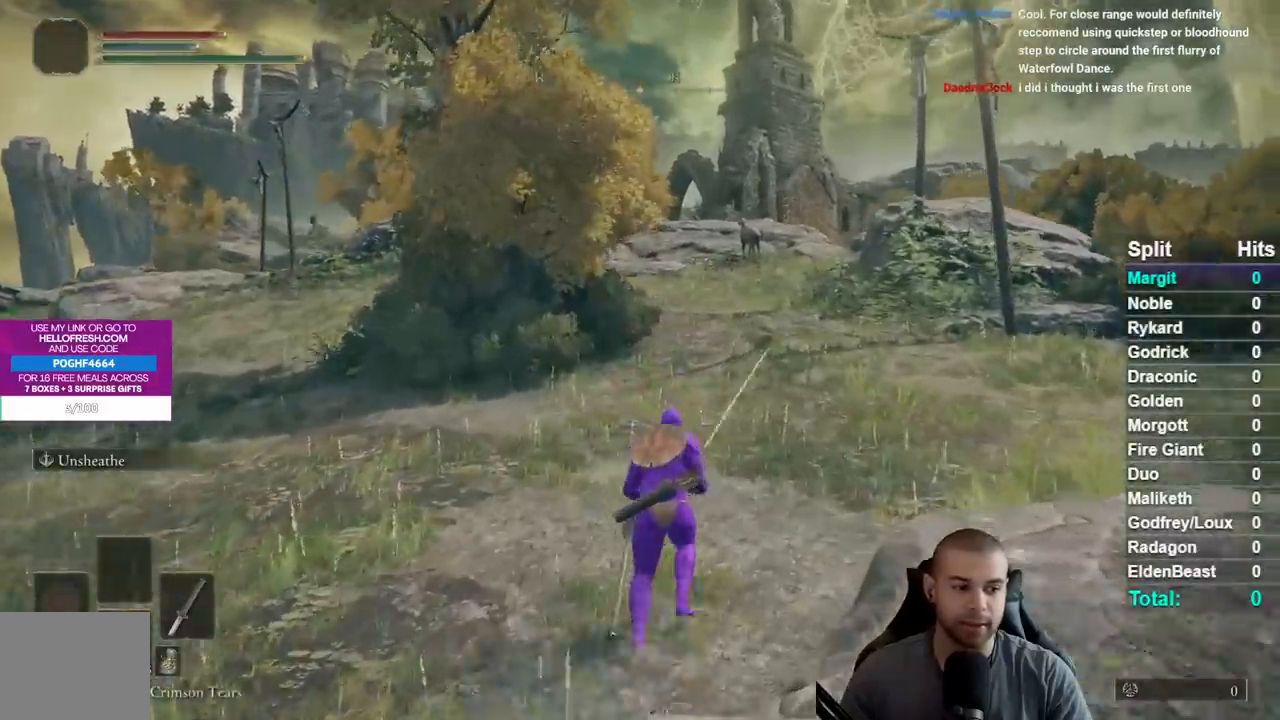
{"buttons": ["B"], "right_stick": "center", "button_events": []}
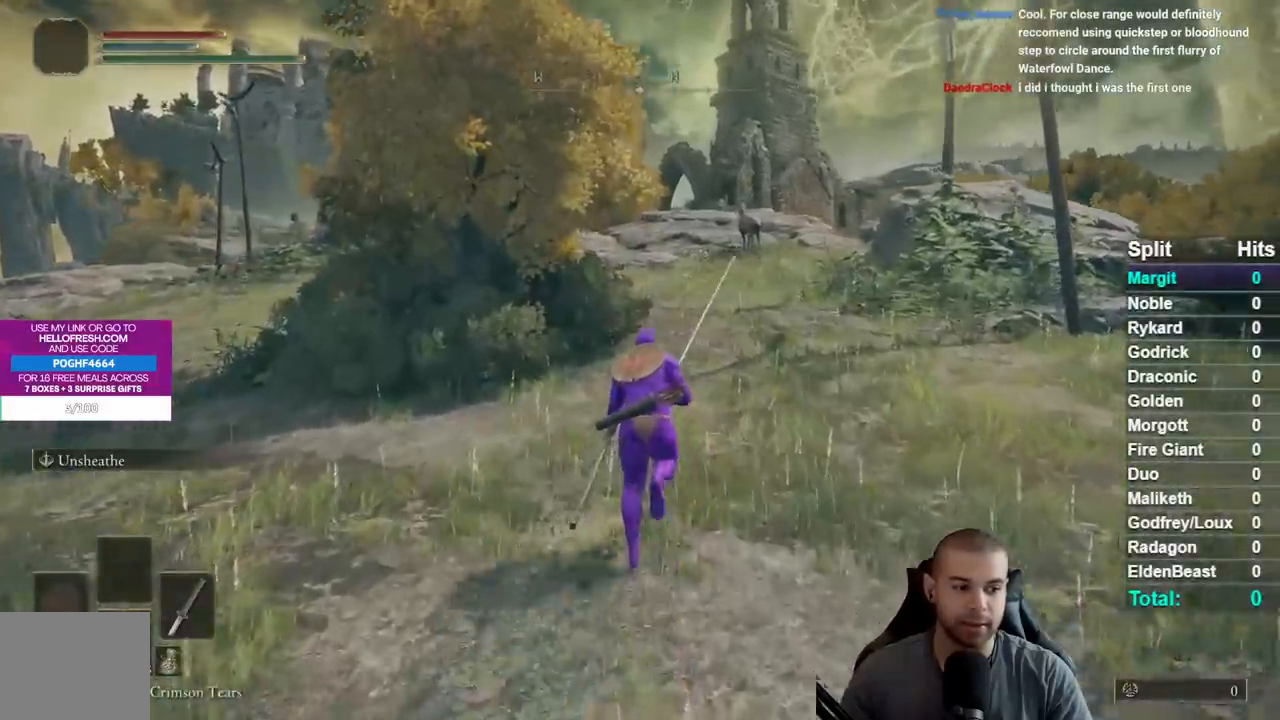
{"buttons": ["B"], "right_stick": "center", "button_events": []}
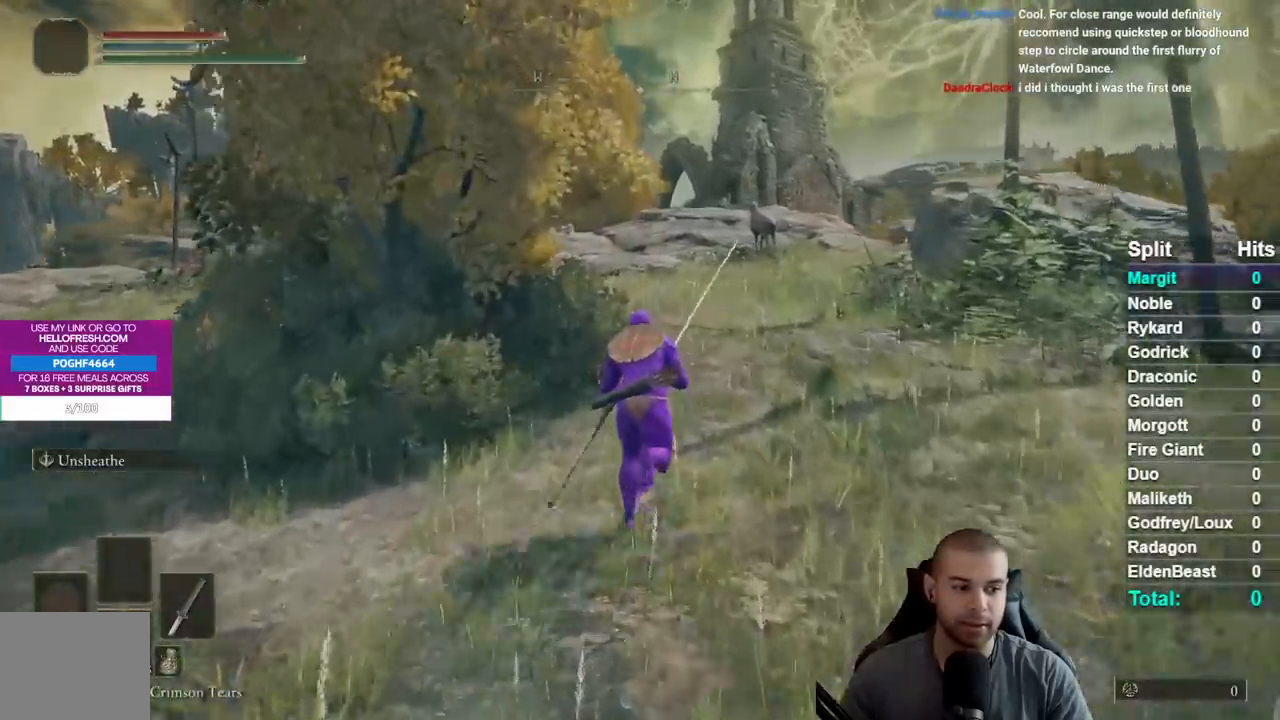
{"buttons": ["B"], "right_stick": "down-left", "button_events": []}
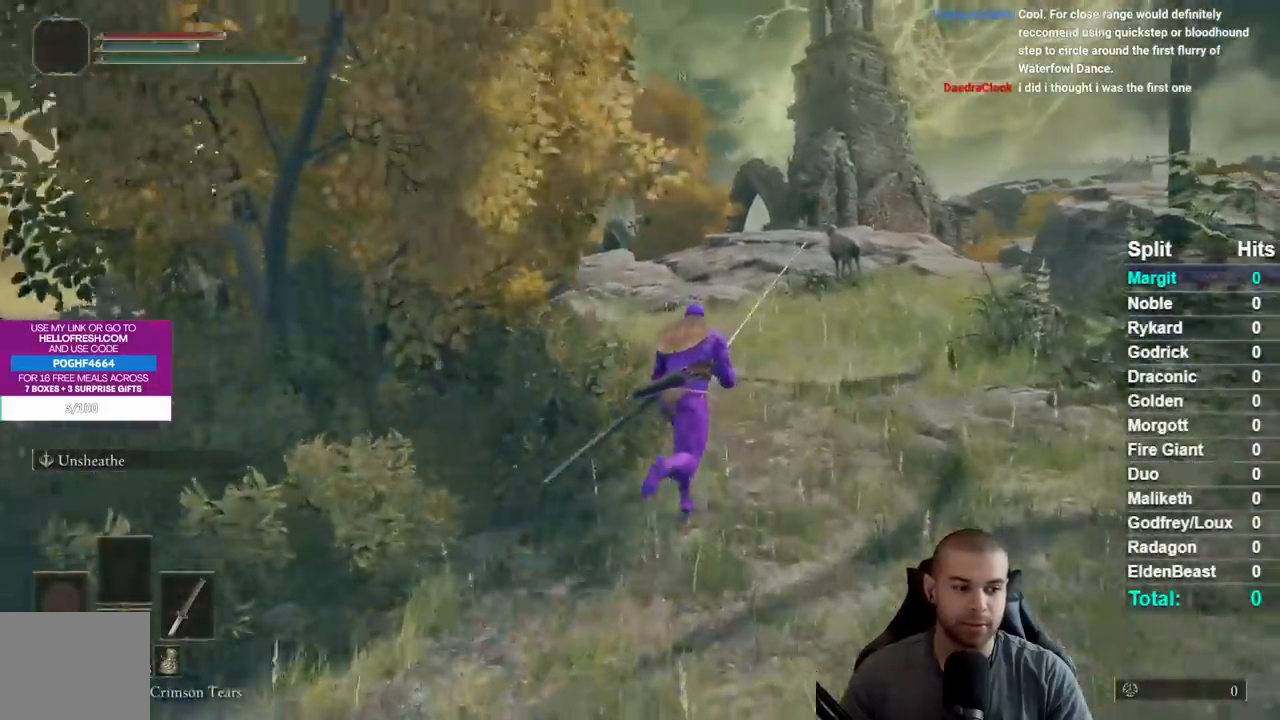
{"buttons": ["B"], "right_stick": "down-left", "button_events": []}
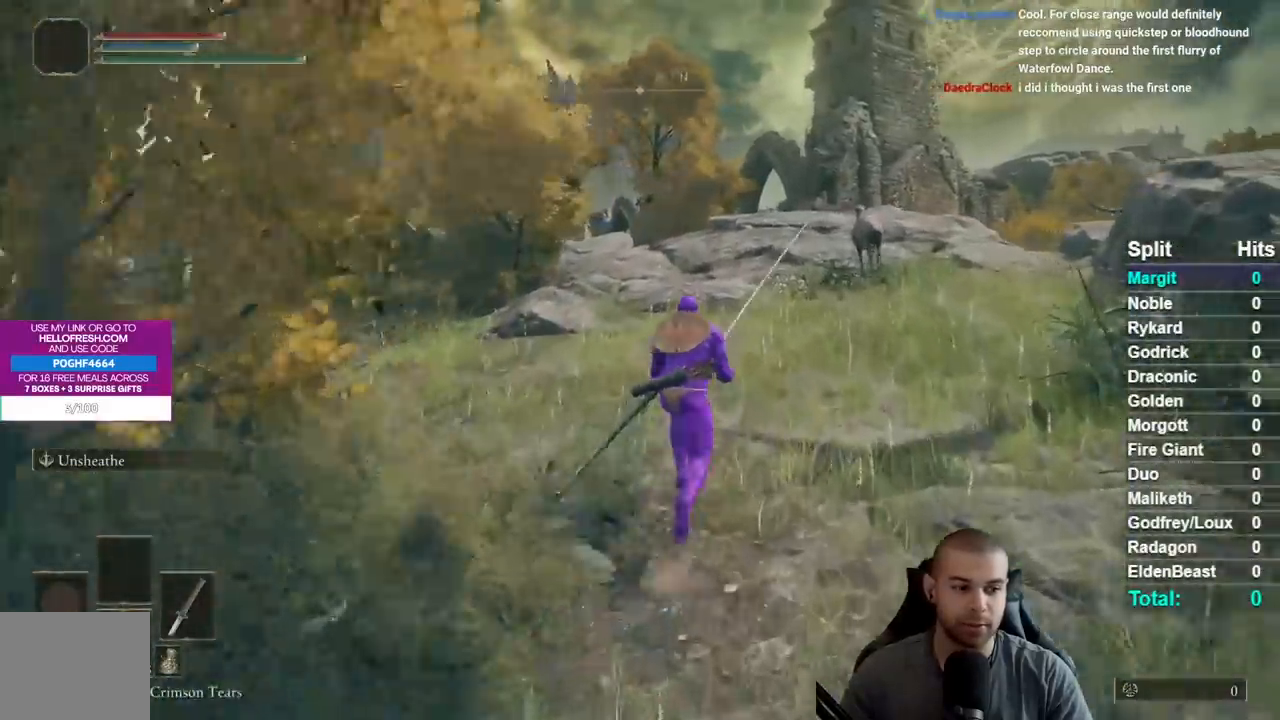
{"buttons": ["B"], "right_stick": "center", "button_events": []}
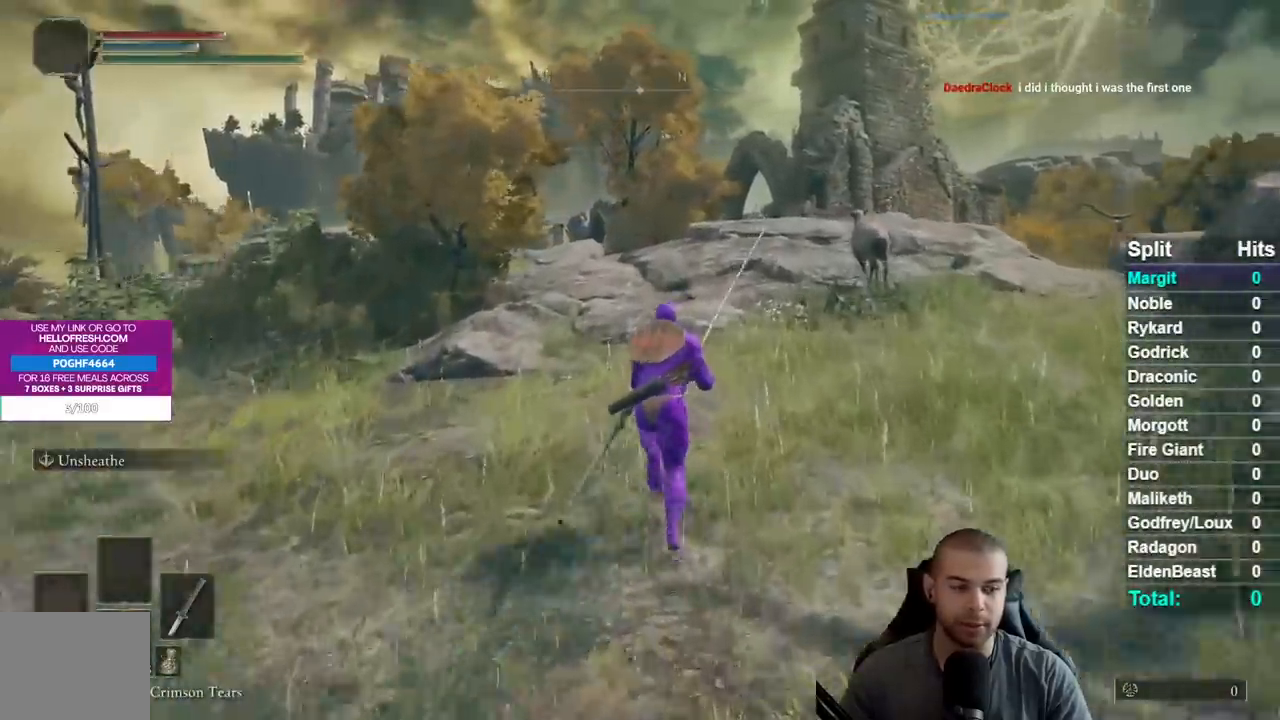
{"buttons": ["B"], "right_stick": "center", "button_events": []}